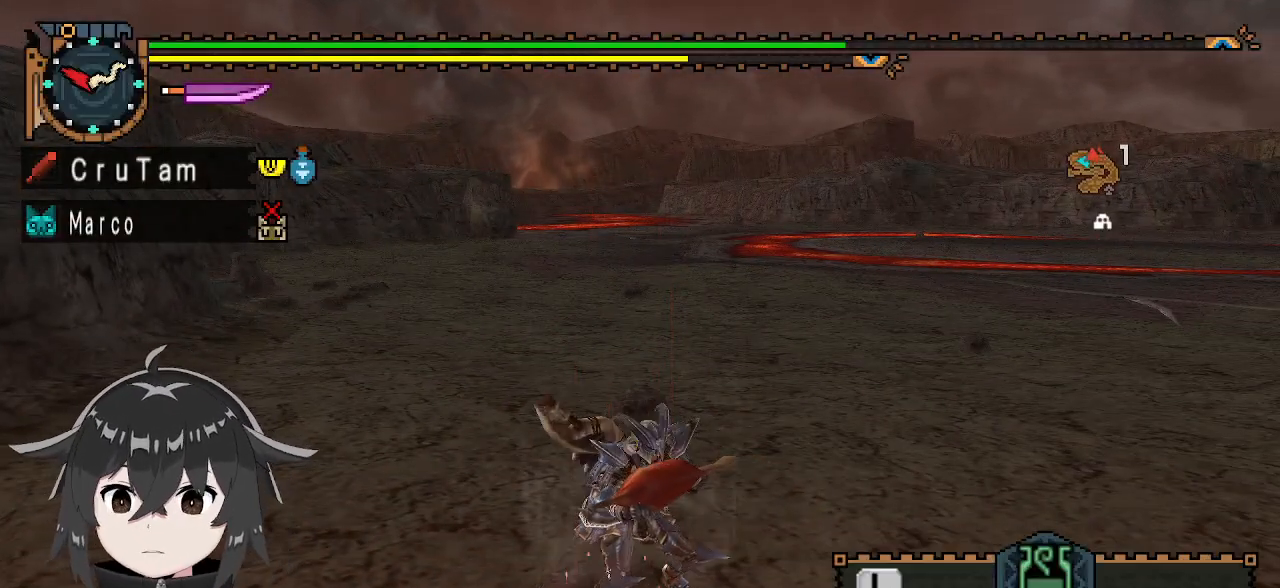
Gameplay with a controller (Xbox layout); each line is a JSON object with the inputs held at the frame after it. "events" lists button and stick changes between this image and that frame as [ms after this image, input, new state], when the widget could be followed in between.
{"buttons": [], "left_stick": "center", "right_stick": "center", "events": [[200, "DPAD_UP", "down"], [333, "DPAD_UP", "up"]]}
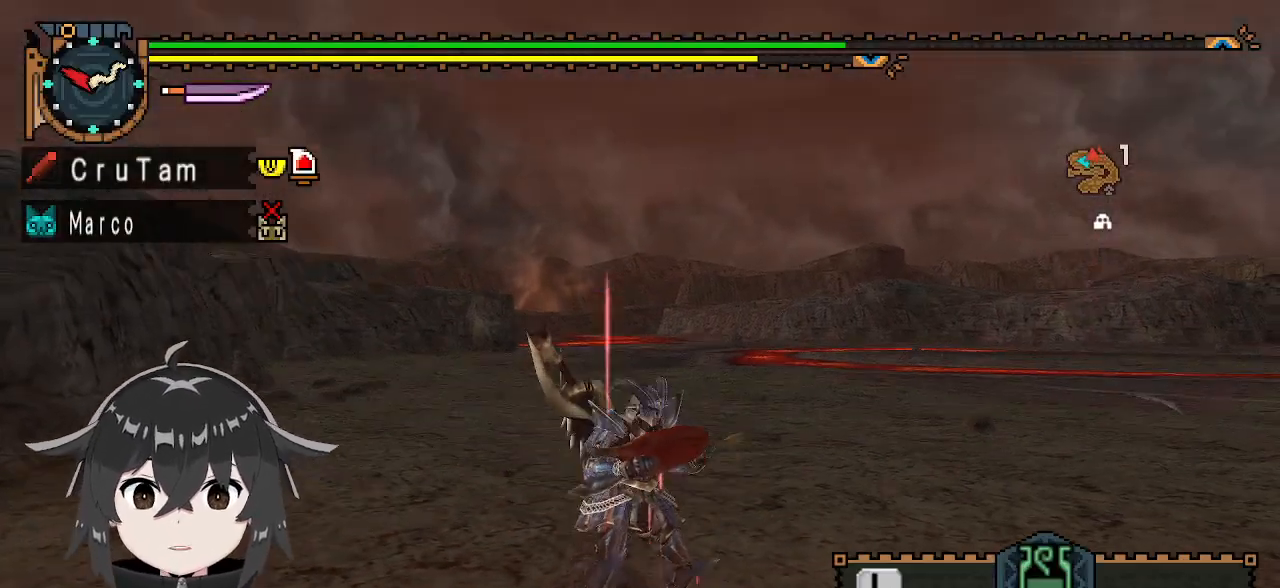
{"buttons": ["DPAD_DOWN"], "left_stick": "center", "right_stick": "center", "events": [[500, "DPAD_DOWN", "down"]]}
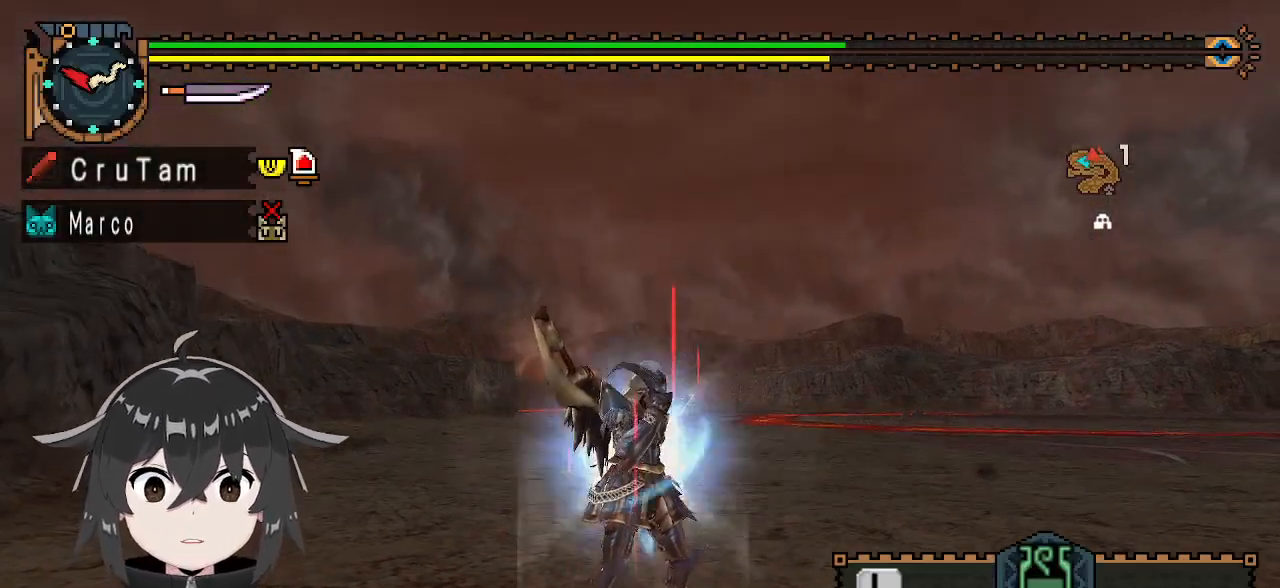
{"buttons": [], "left_stick": "center", "right_stick": "center", "events": [[133, "DPAD_DOWN", "up"]]}
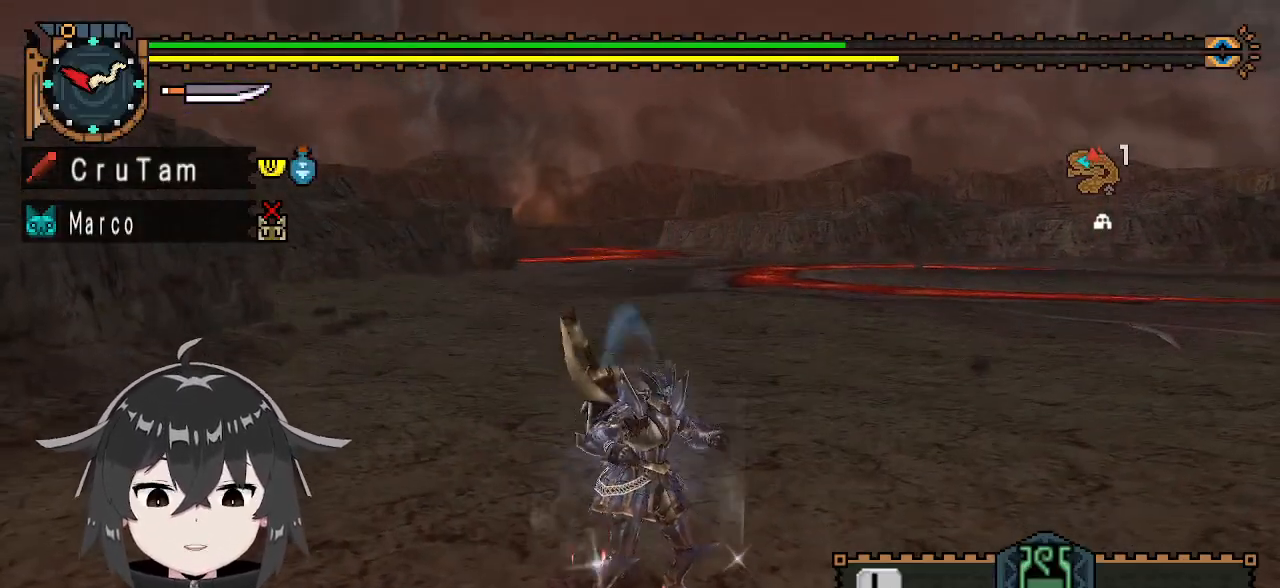
{"buttons": [], "left_stick": "center", "right_stick": "center", "events": []}
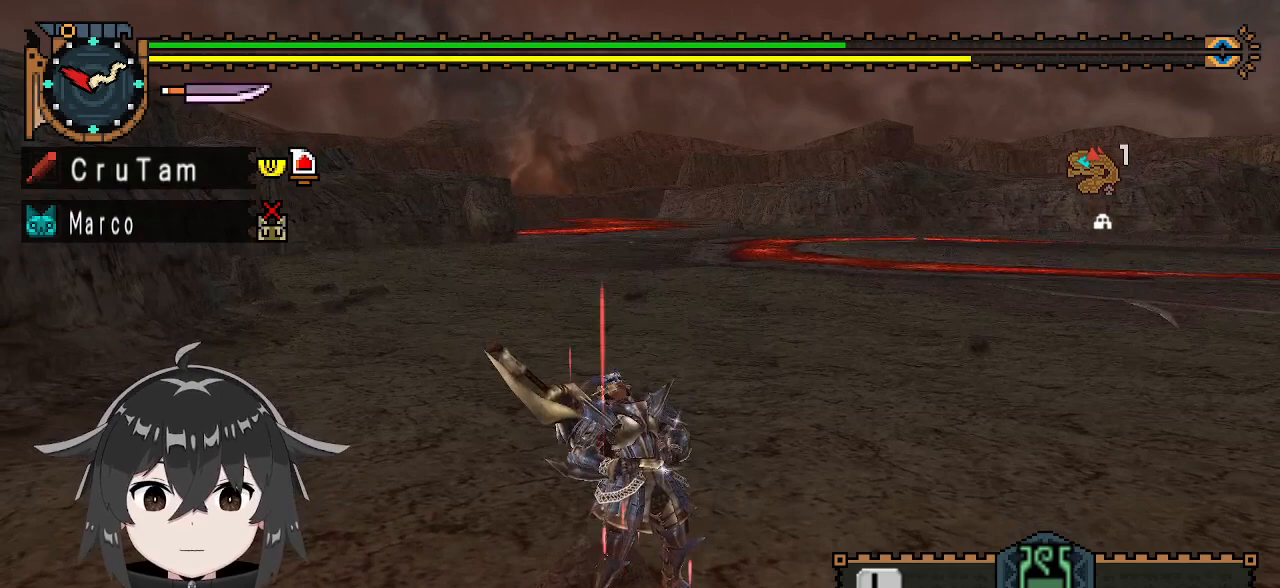
{"buttons": [], "left_stick": "center", "right_stick": "center", "events": []}
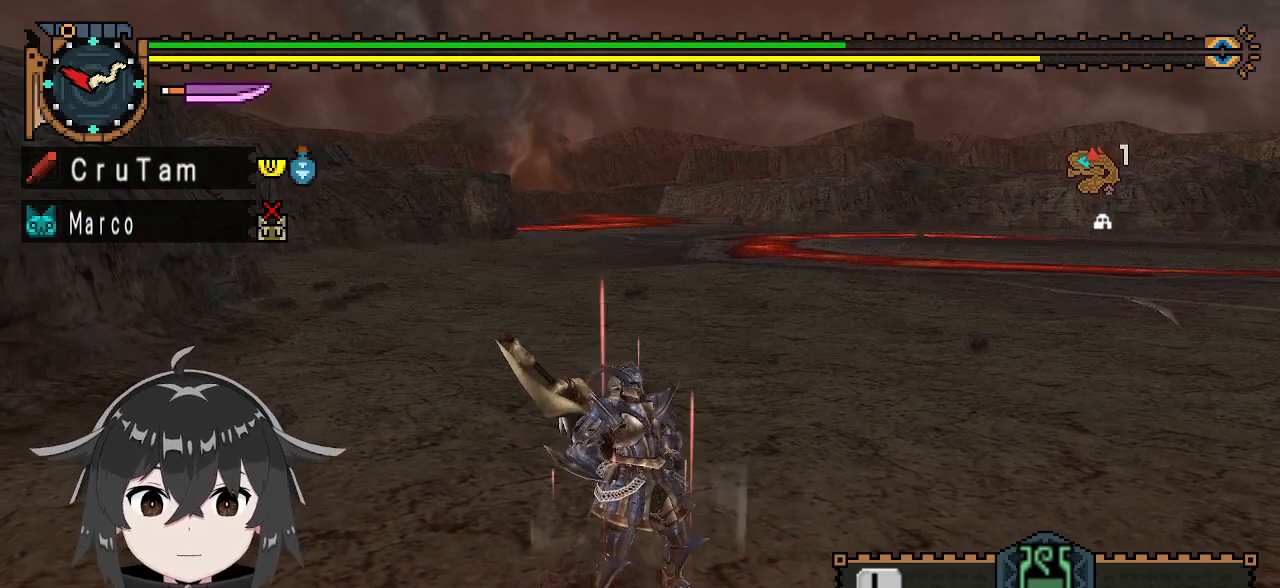
{"buttons": [], "left_stick": "up-right", "right_stick": "center", "events": [[267, "left_stick", "up-right"]]}
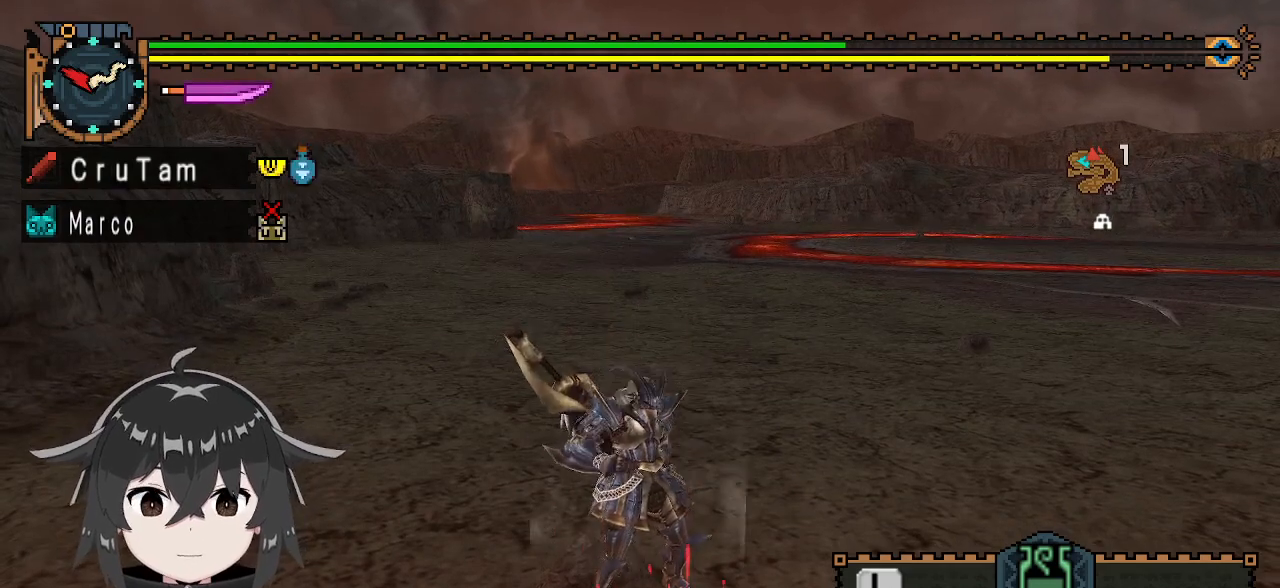
{"buttons": [], "left_stick": "up-right", "right_stick": "center", "events": []}
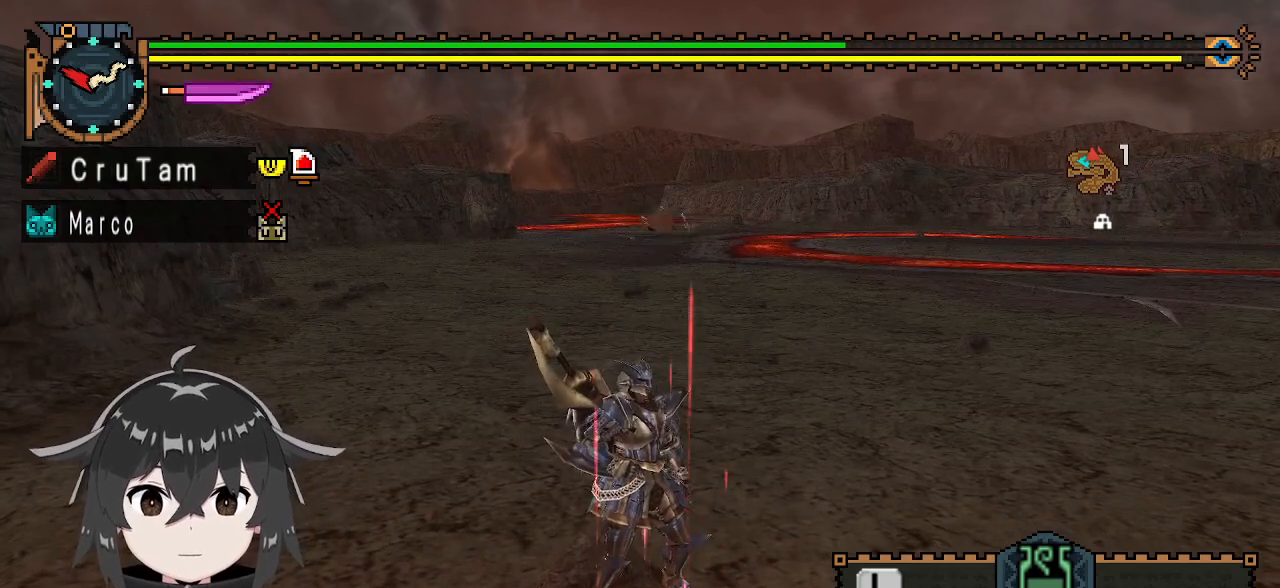
{"buttons": ["R1"], "left_stick": "up-right", "right_stick": "center", "events": [[500, "R1", "down"]]}
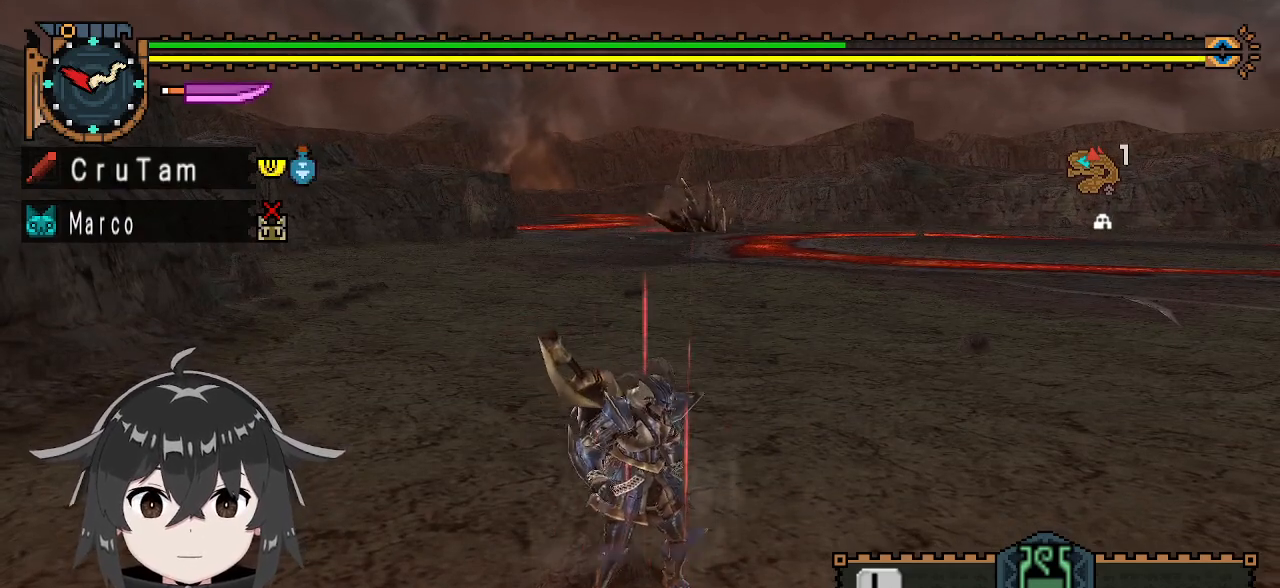
{"buttons": ["R1"], "left_stick": "up-right", "right_stick": "center", "events": []}
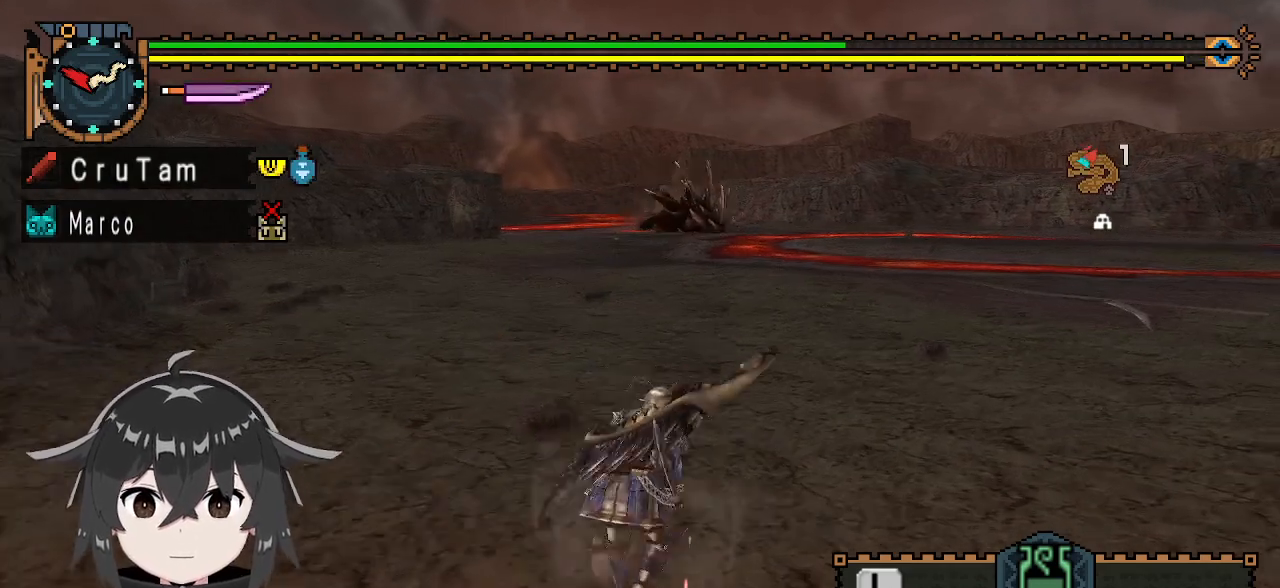
{"buttons": ["R1"], "left_stick": "up-right", "right_stick": "center", "events": []}
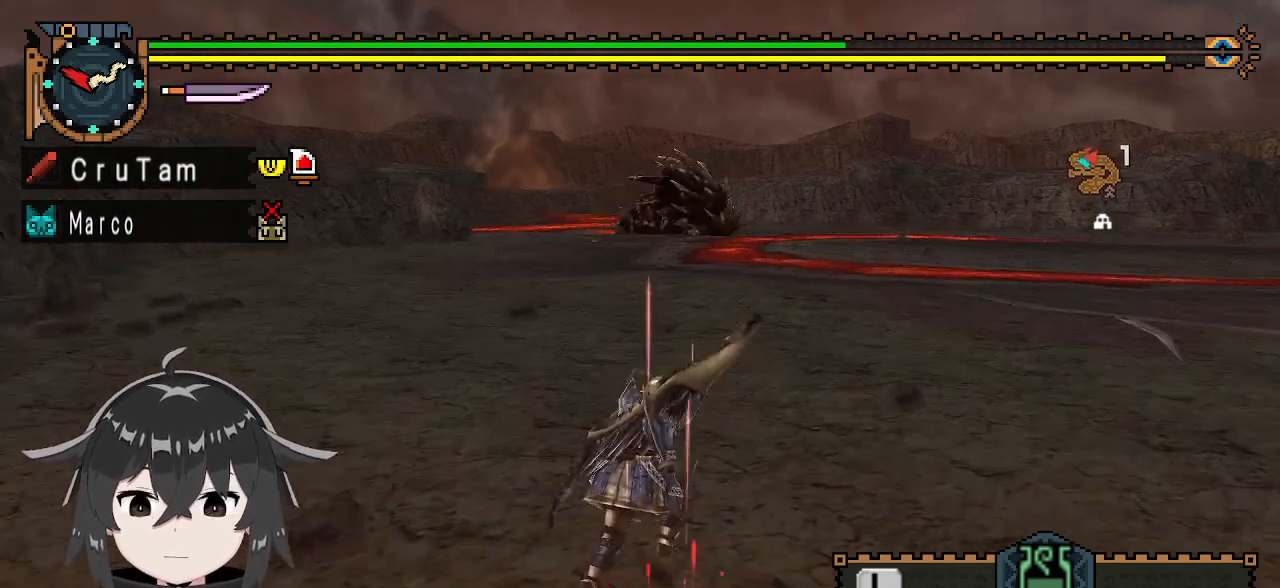
{"buttons": ["R1"], "left_stick": "up-right", "right_stick": "center", "events": []}
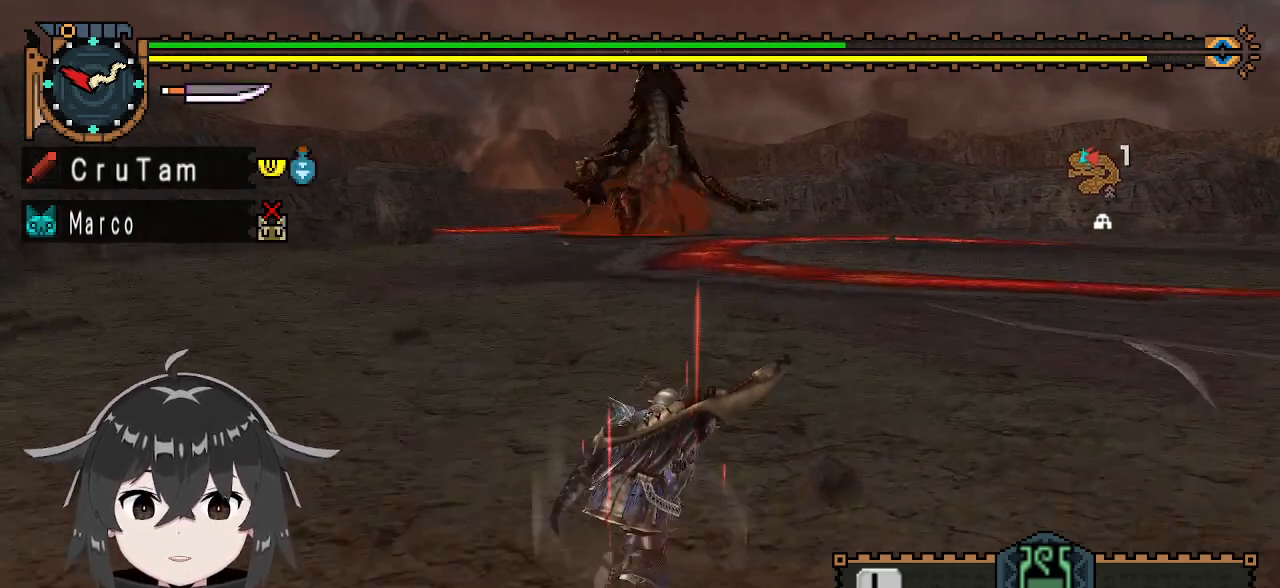
{"buttons": ["R1"], "left_stick": "up", "right_stick": "center", "events": [[67, "left_stick", "up"]]}
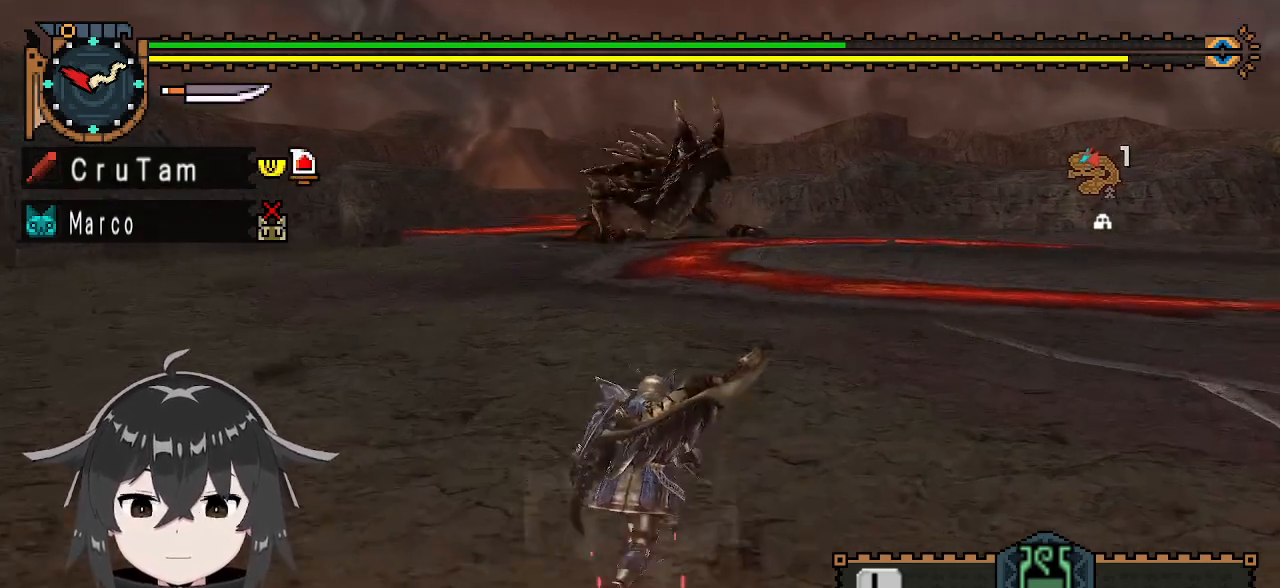
{"buttons": ["R1"], "left_stick": "up", "right_stick": "center", "events": []}
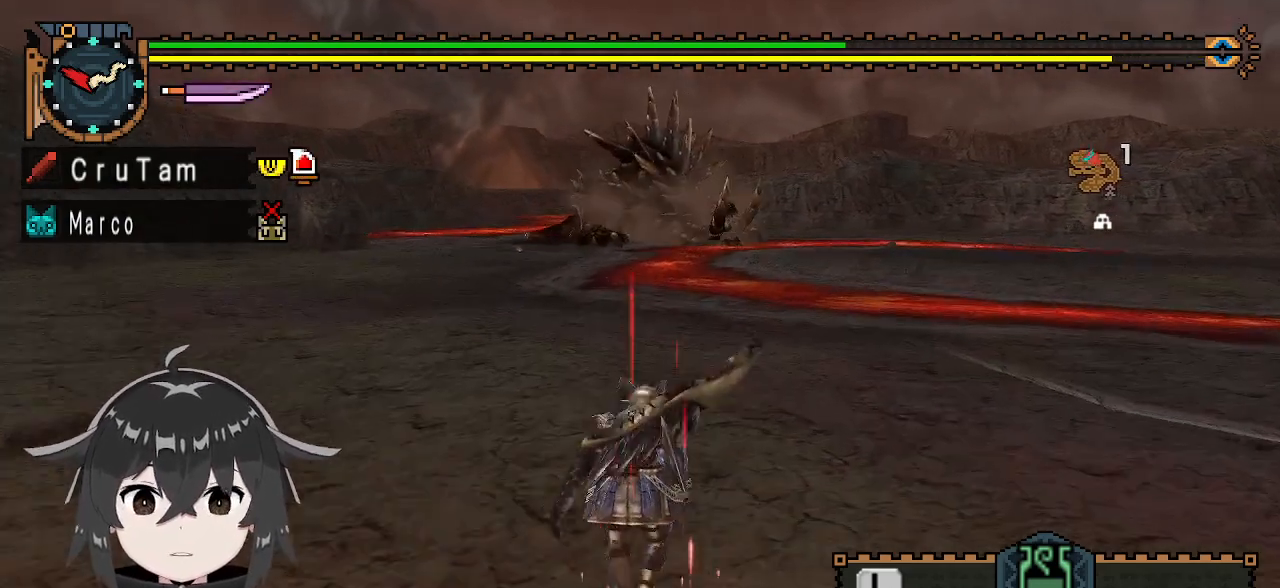
{"buttons": ["R1"], "left_stick": "up", "right_stick": "center", "events": []}
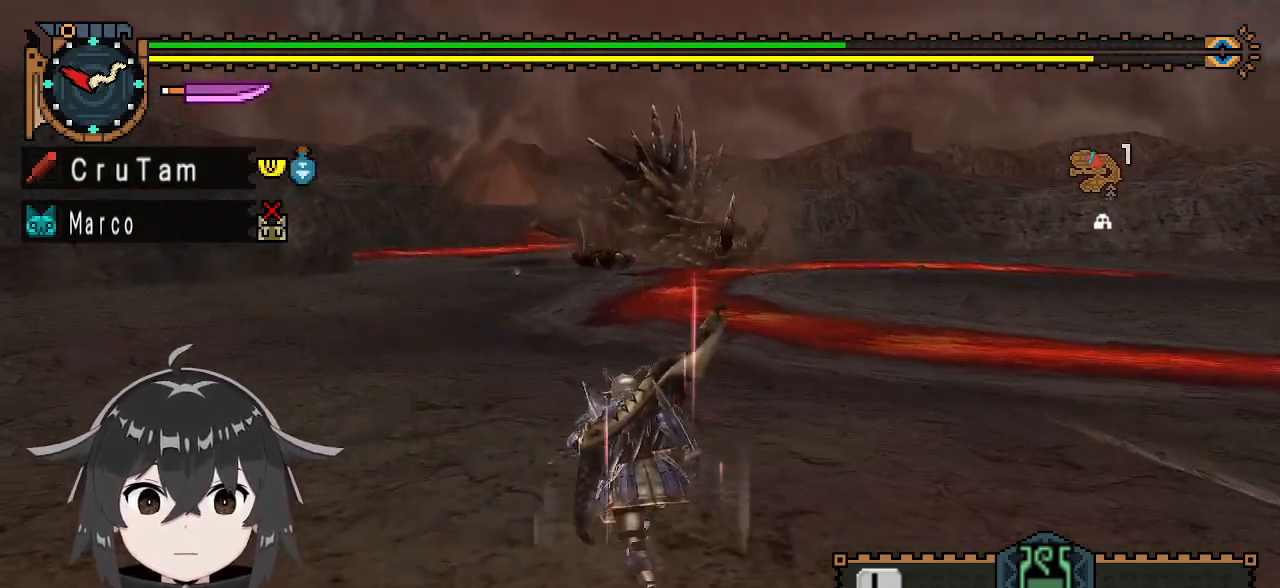
{"buttons": ["R1"], "left_stick": "up", "right_stick": "center", "events": []}
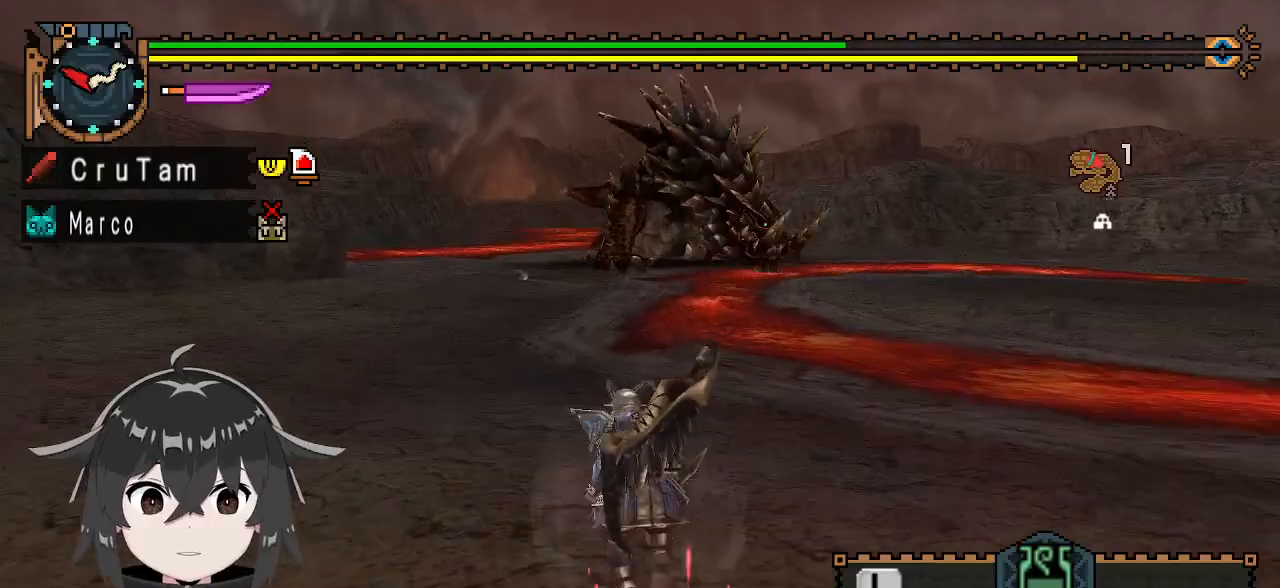
{"buttons": ["R1"], "left_stick": "up", "right_stick": "center", "events": []}
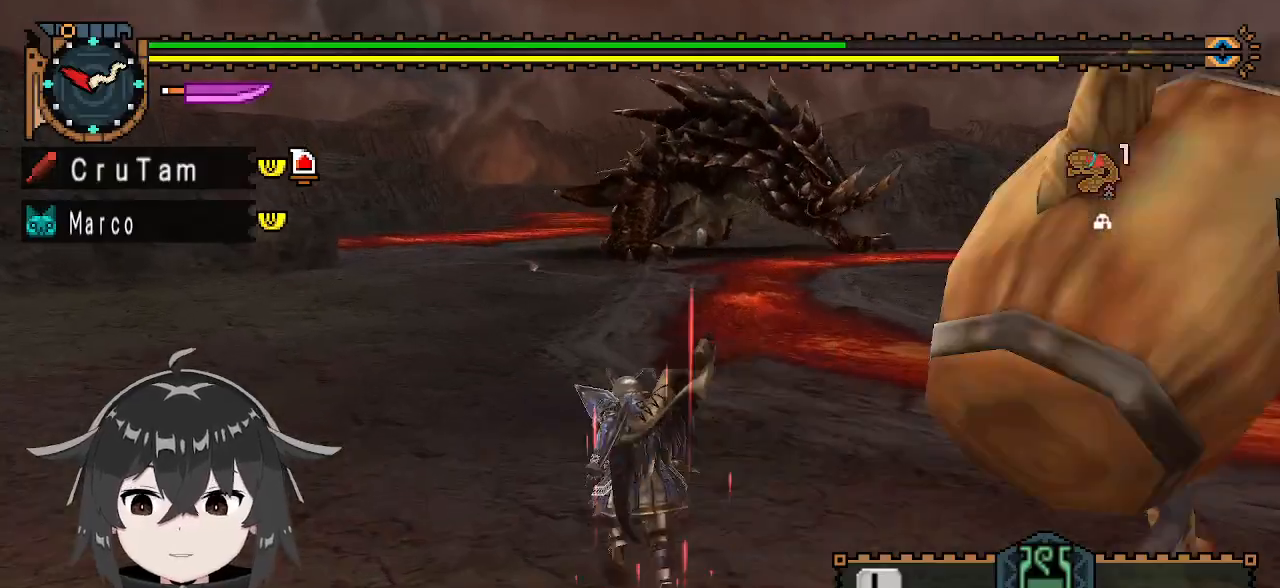
{"buttons": ["R1"], "left_stick": "up", "right_stick": "center", "events": []}
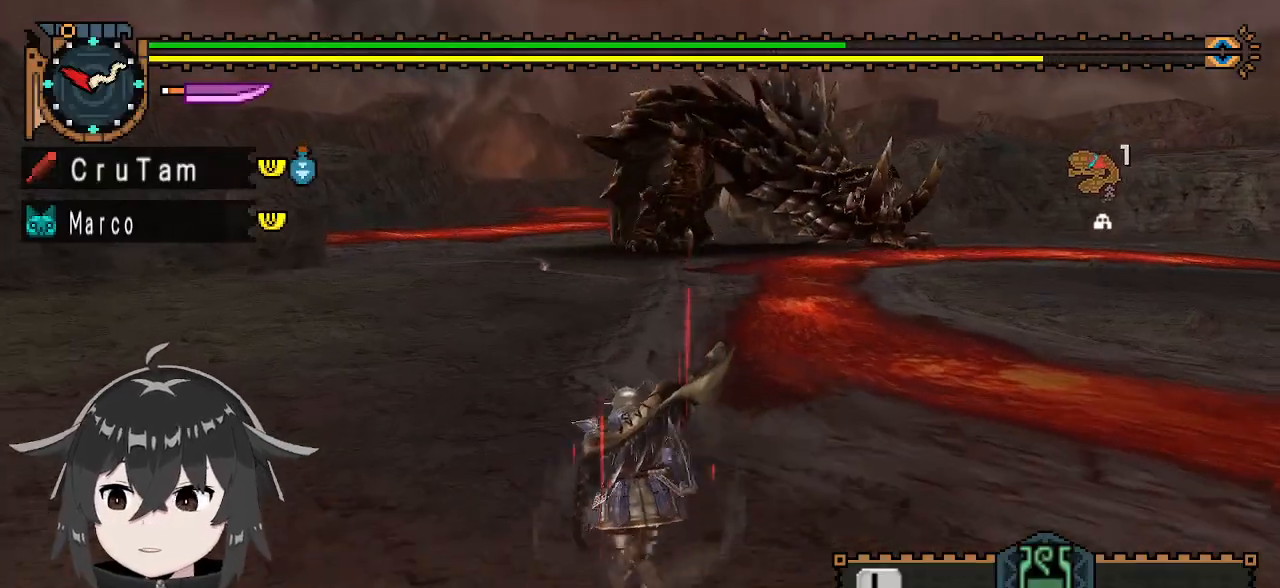
{"buttons": ["R1"], "left_stick": "up", "right_stick": "center", "events": []}
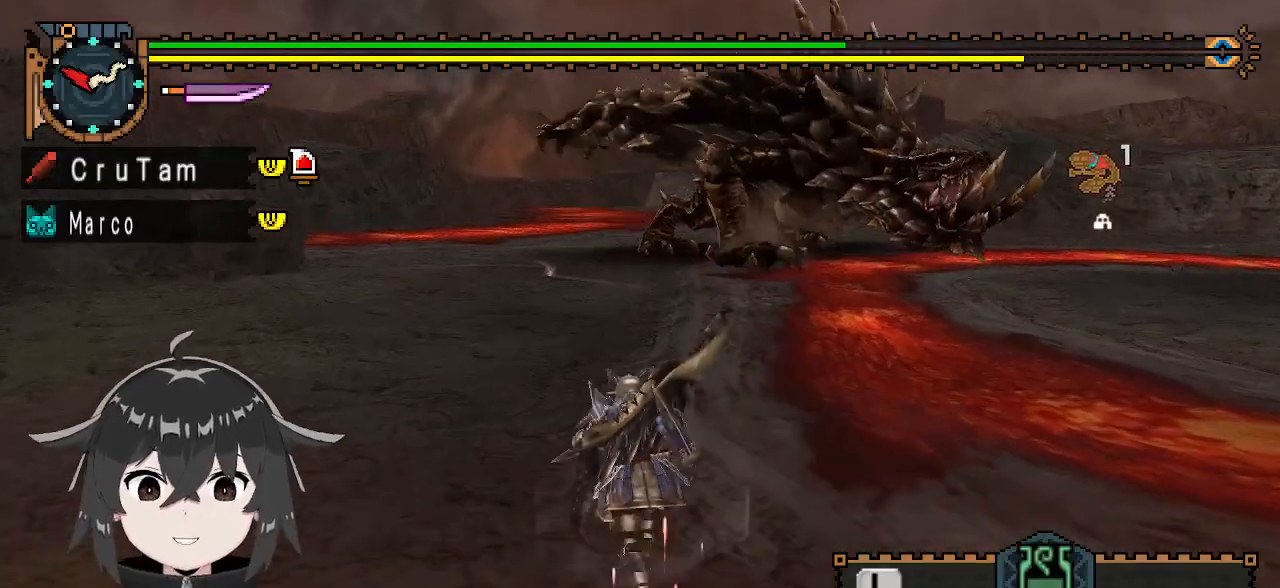
{"buttons": ["R1"], "left_stick": "up", "right_stick": "center", "events": []}
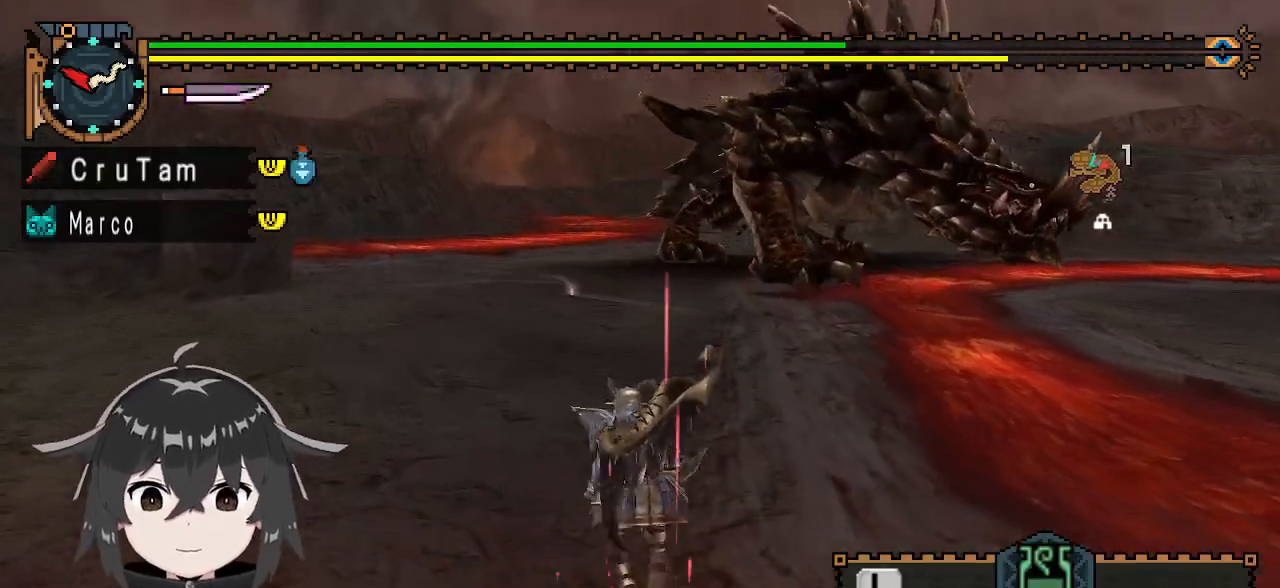
{"buttons": ["R1"], "left_stick": "up", "right_stick": "center", "events": []}
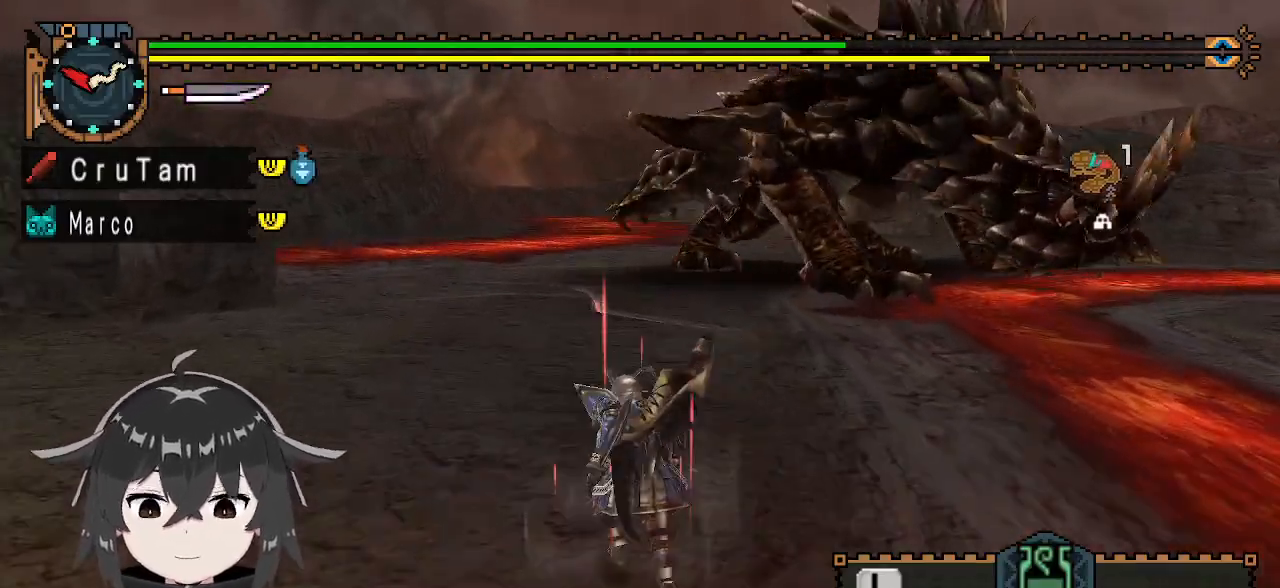
{"buttons": ["R1"], "left_stick": "up-left", "right_stick": "center", "events": [[100, "right_stick", "right"], [233, "left_stick", "up-left"], [267, "right_stick", "center"]]}
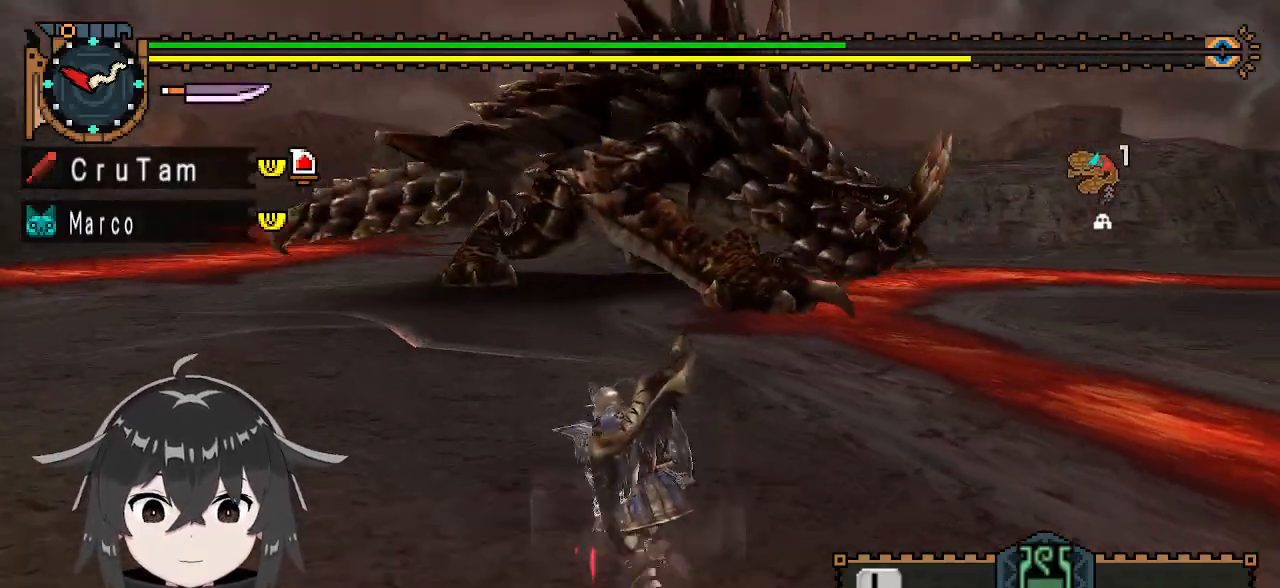
{"buttons": ["R1"], "left_stick": "up-left", "right_stick": "center", "events": []}
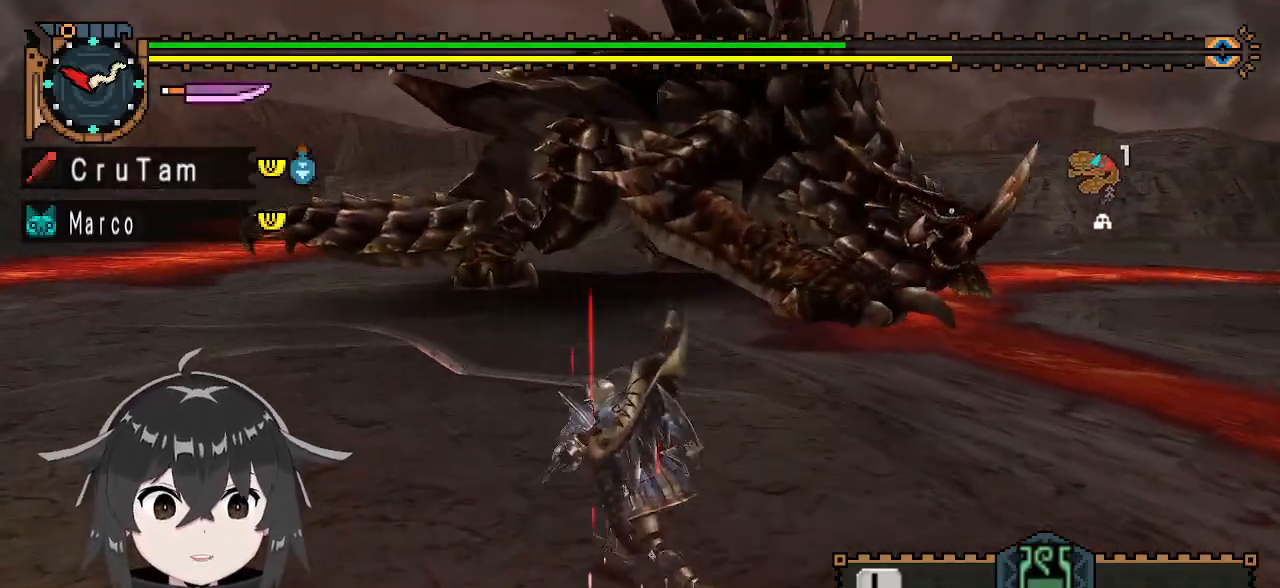
{"buttons": ["R1"], "left_stick": "up-left", "right_stick": "center", "events": []}
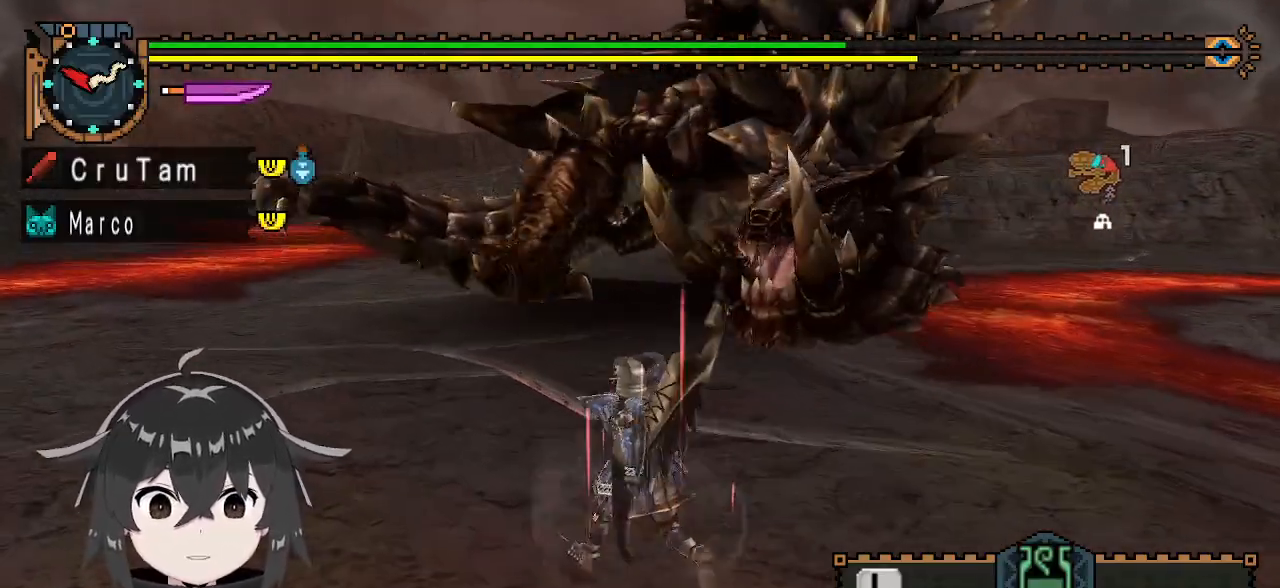
{"buttons": ["R1"], "left_stick": "up-left", "right_stick": "center", "events": []}
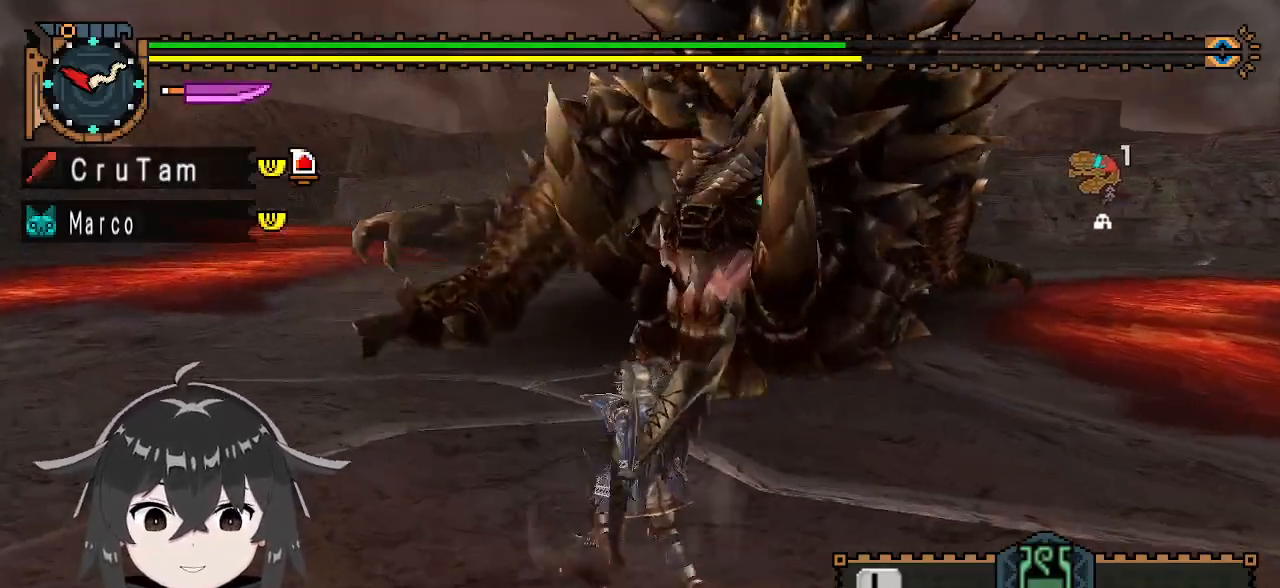
{"buttons": [], "left_stick": "left", "right_stick": "right", "events": [[300, "R1", "up"], [367, "right_stick", "right"], [467, "left_stick", "left"]]}
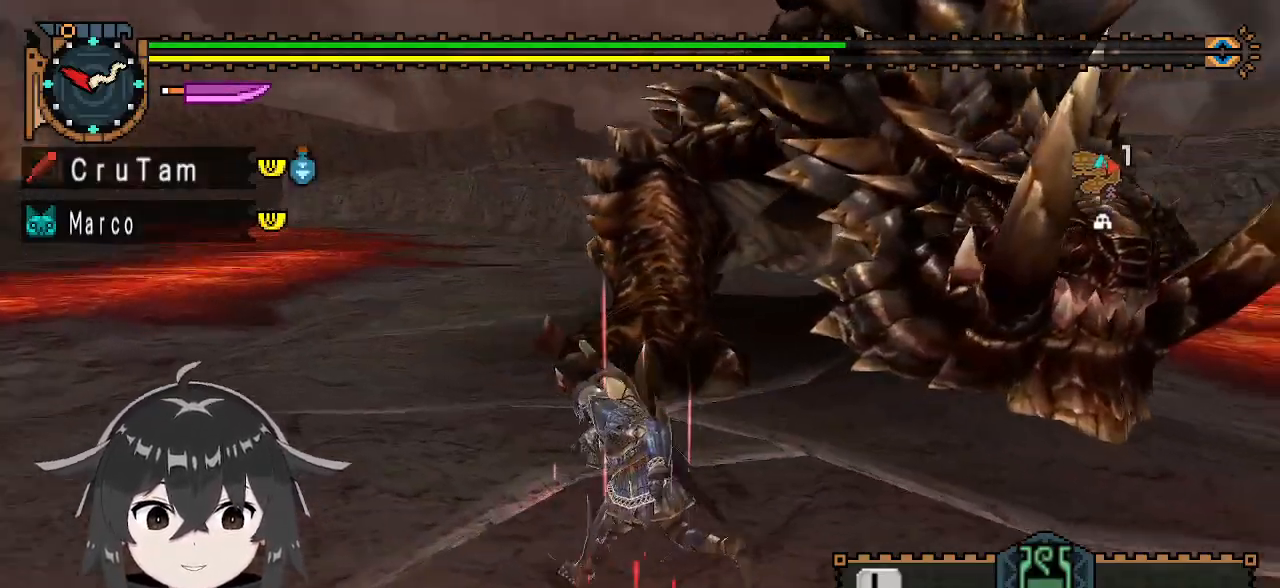
{"buttons": [], "left_stick": "left", "right_stick": "right", "events": [[33, "right_stick", "center"], [400, "right_stick", "right"]]}
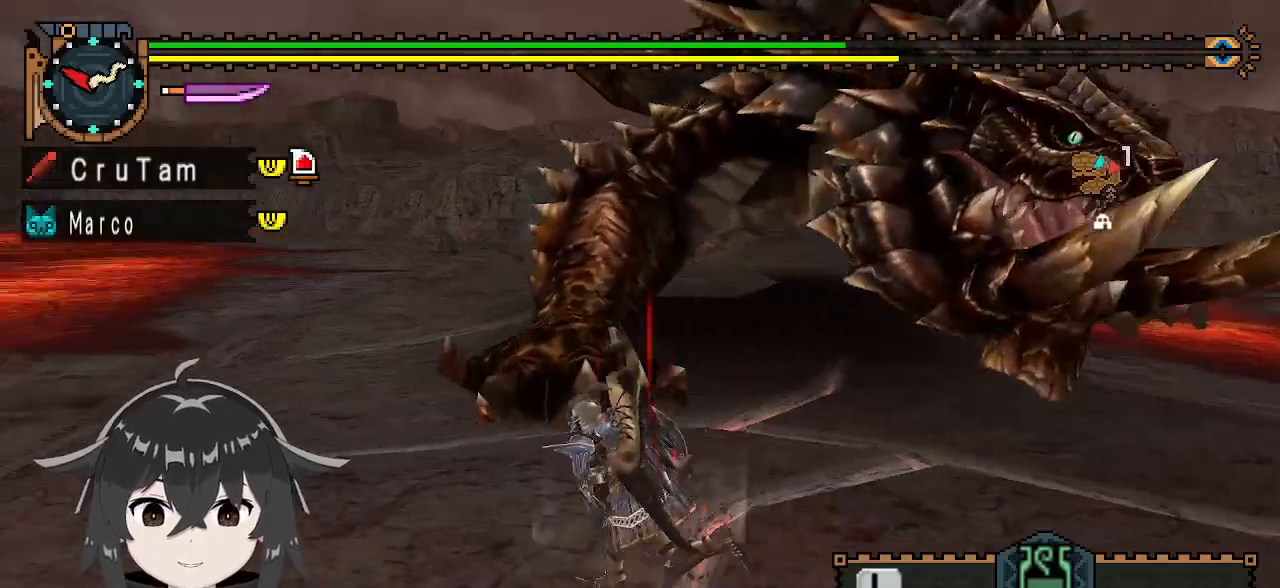
{"buttons": ["R1"], "left_stick": "left", "right_stick": "right", "events": [[67, "right_stick", "center"], [300, "right_stick", "right"], [333, "R1", "down"]]}
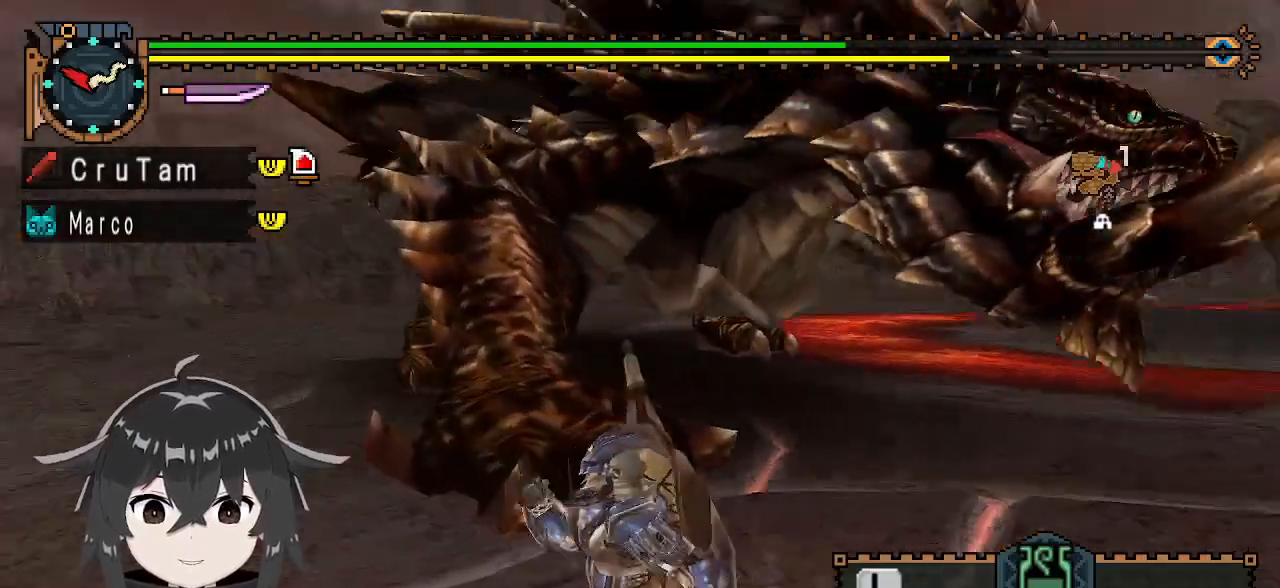
{"buttons": ["R1"], "left_stick": "left", "right_stick": "center", "events": [[67, "right_stick", "center"]]}
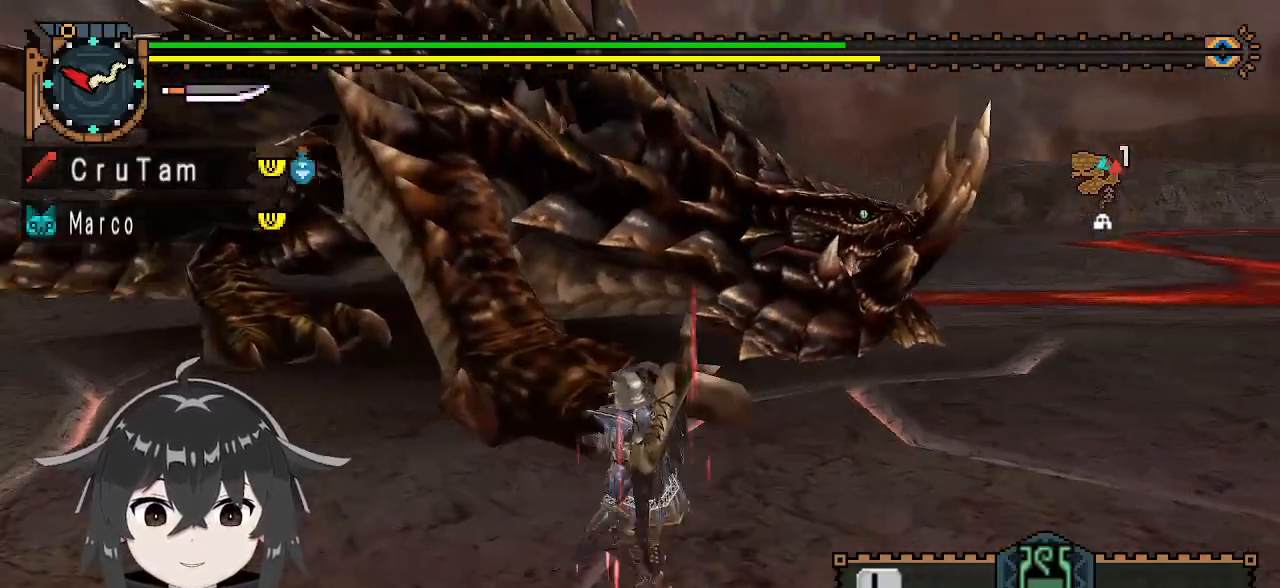
{"buttons": ["Y"], "left_stick": "center", "right_stick": "center", "events": [[167, "Y", "down"], [167, "left_stick", "up"], [267, "R1", "up"], [300, "left_stick", "center"]]}
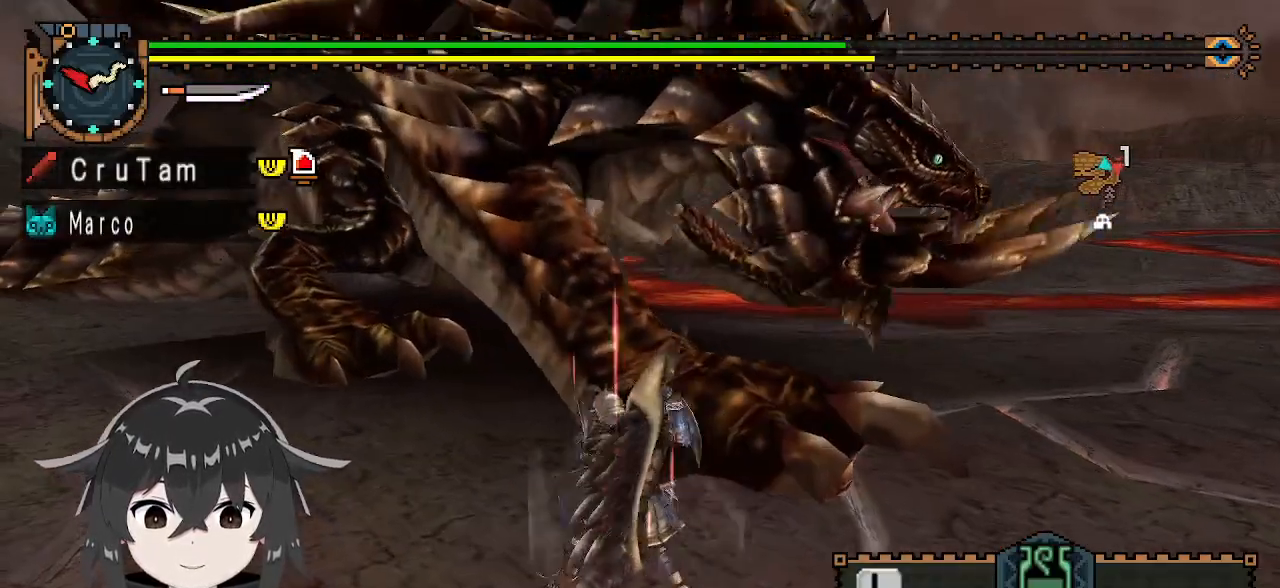
{"buttons": ["Y"], "left_stick": "center", "right_stick": "left", "events": [[433, "right_stick", "left"]]}